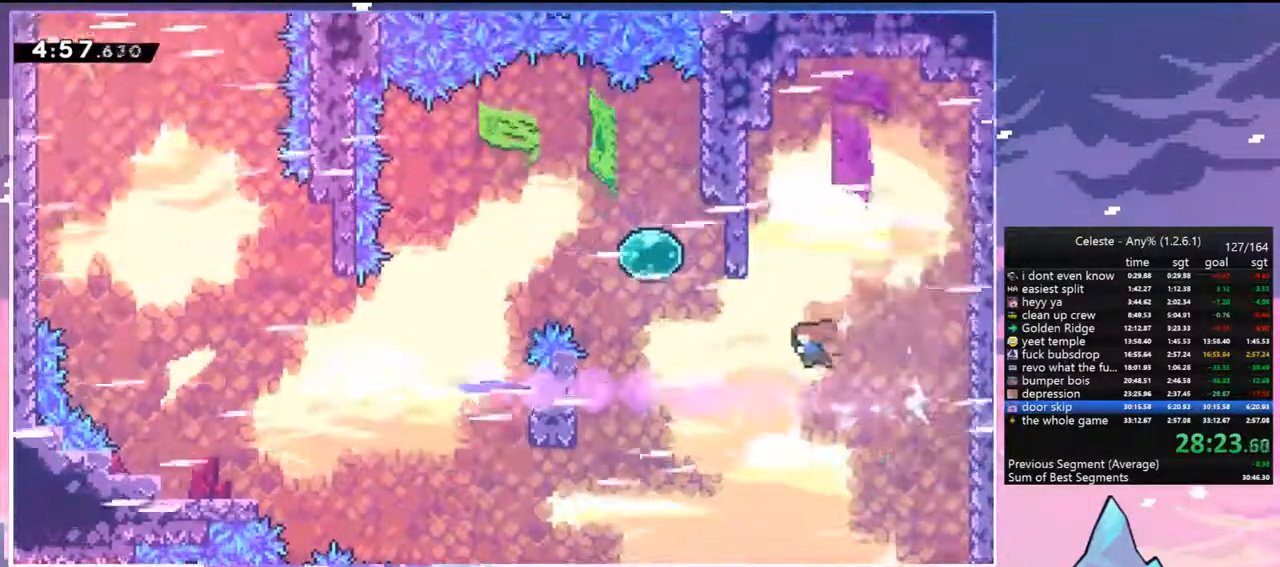
Gameplay with keyboard; each line is a JSON object with the keys held at the frame after it. "events" lists presses ("down") and releases ("up") of "dash", "down", "grab", "jump", "jump2", "left", "menu", "right", "skip" and "up" between this image and that frame as [ms after this image, input, new state], when the widget could be followed in between. No other keys are recorded. Mouse input is not recorded. Key names are as the overlay labels them; some are game actions (e.g. jump) rather than physical keys.
{"keys": ["dash", "left"], "events": [[33, "dash", "down"], [33, "up", "down"], [217, "dash", "up"], [317, "up", "up"], [350, "dash", "down"]]}
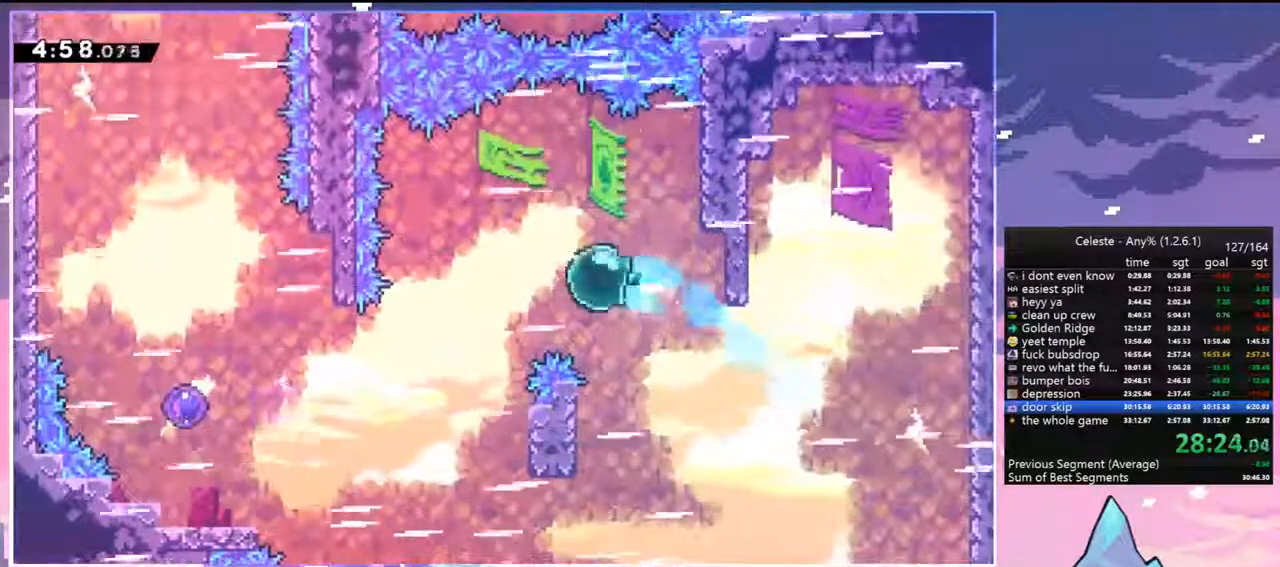
{"keys": ["dash", "left"], "events": [[50, "dash", "up"], [50, "down", "down"], [133, "dash", "down"], [283, "dash", "up"], [333, "down", "up"], [467, "dash", "down"]]}
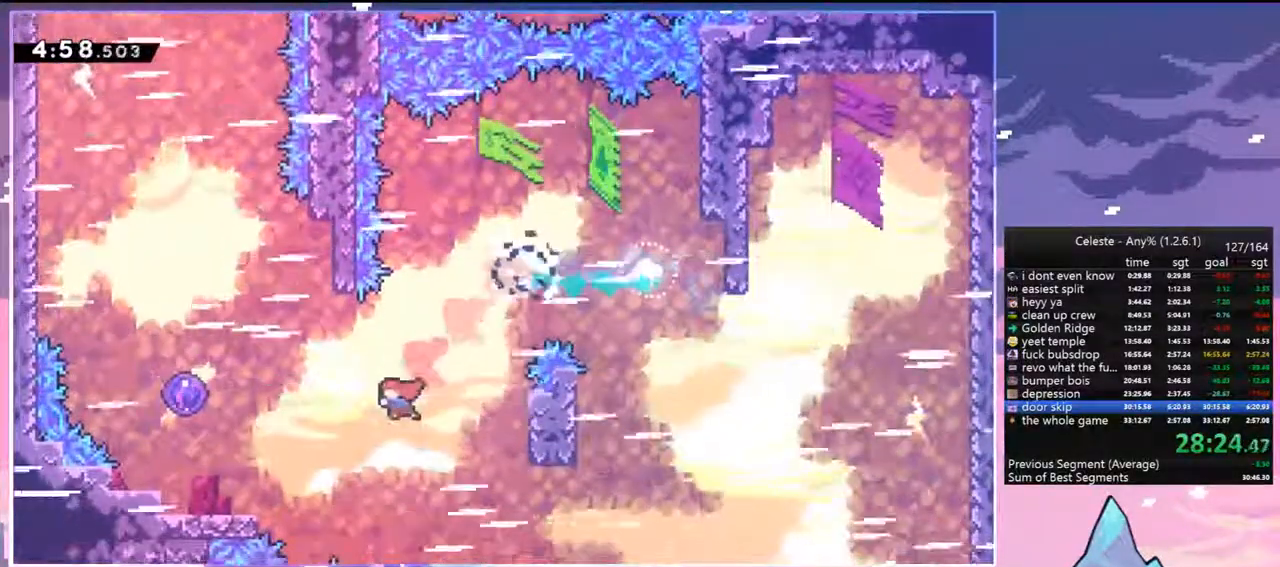
{"keys": ["left", "up"], "events": [[117, "dash", "up"], [150, "up", "down"]]}
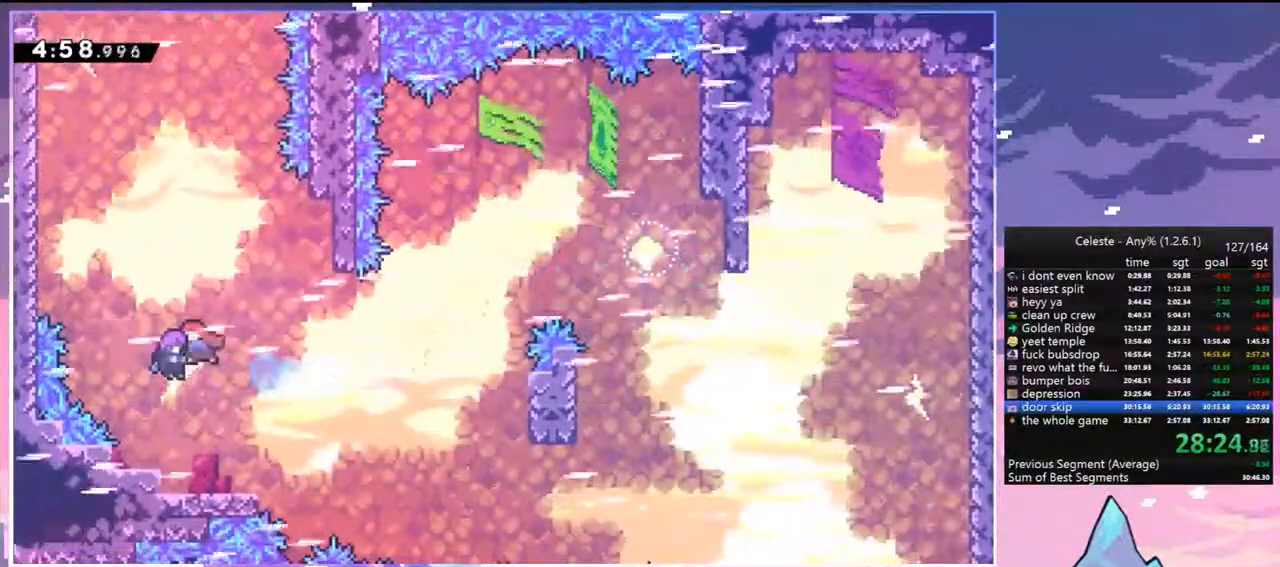
{"keys": ["dash", "left", "up"], "events": [[400, "dash", "down"]]}
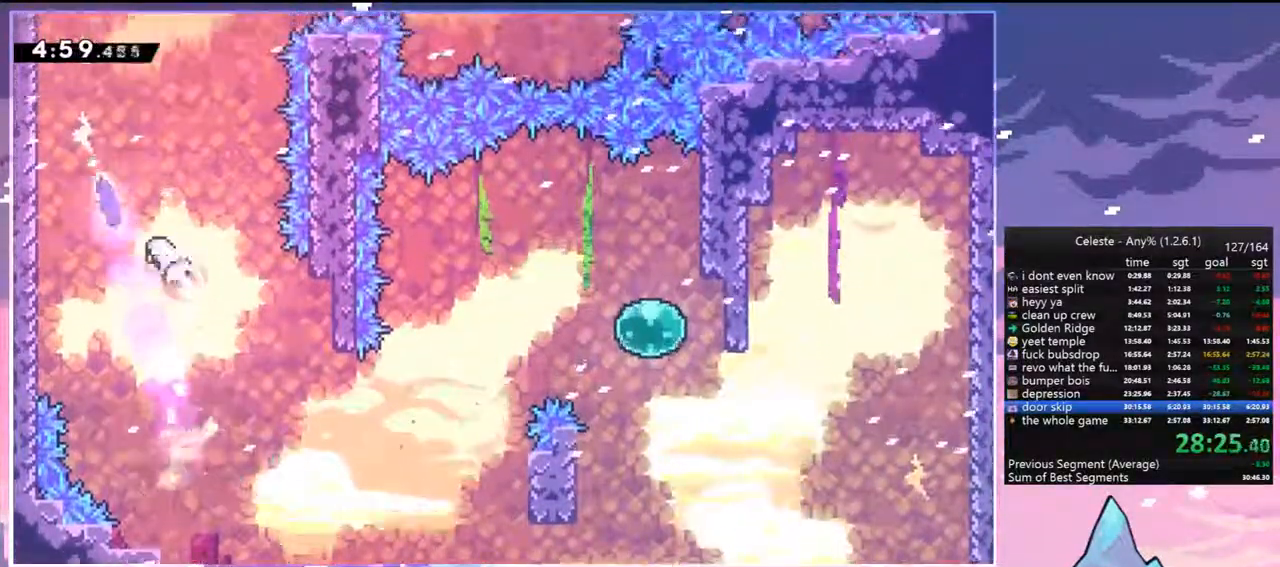
{"keys": ["right", "up"], "events": [[50, "dash", "up"], [133, "left", "up"], [133, "right", "down"]]}
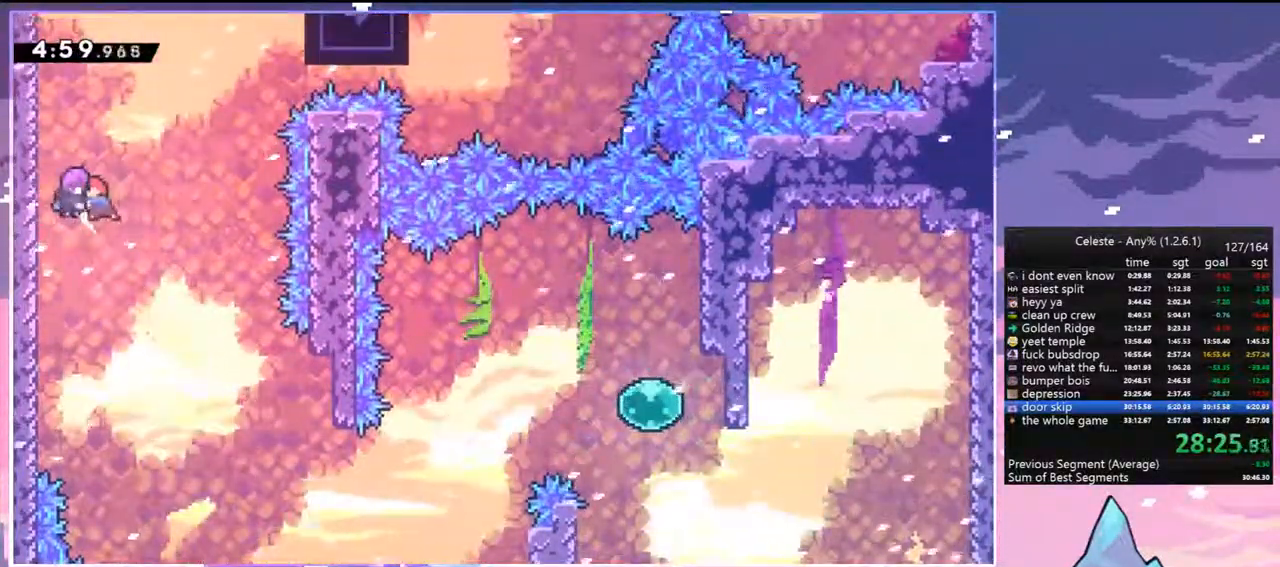
{"keys": ["right"], "events": [[250, "dash", "down"], [383, "dash", "up"], [483, "up", "up"]]}
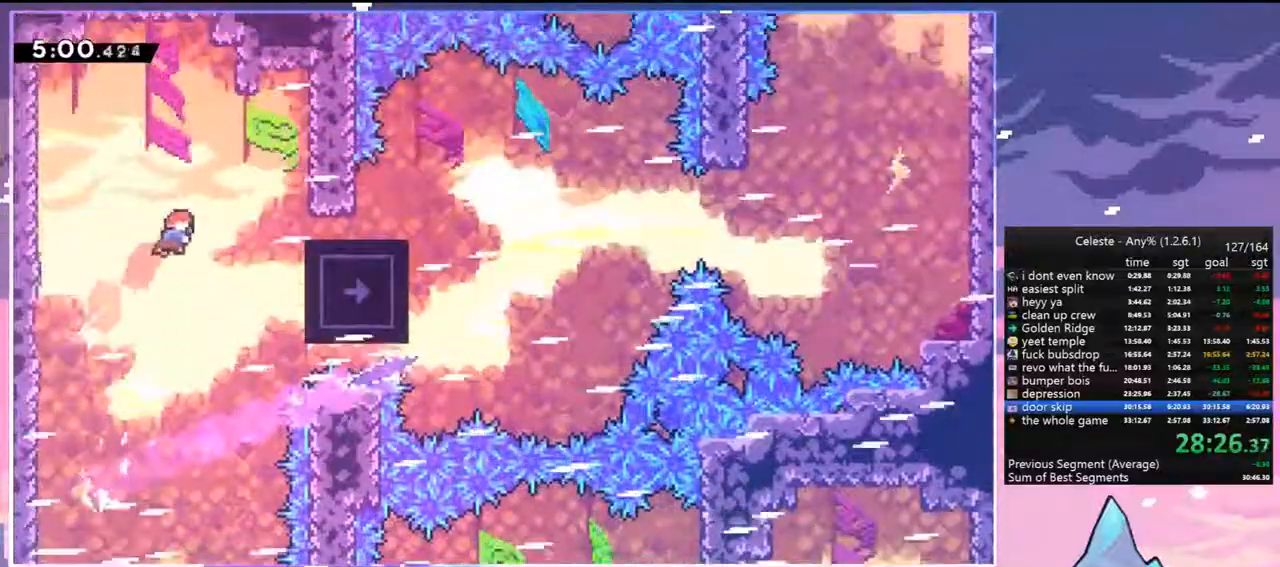
{"keys": ["dash", "down", "jump", "right"], "events": [[83, "skip", "down"], [217, "skip", "up"], [317, "dash", "down"], [317, "down", "down"], [500, "jump", "down"]]}
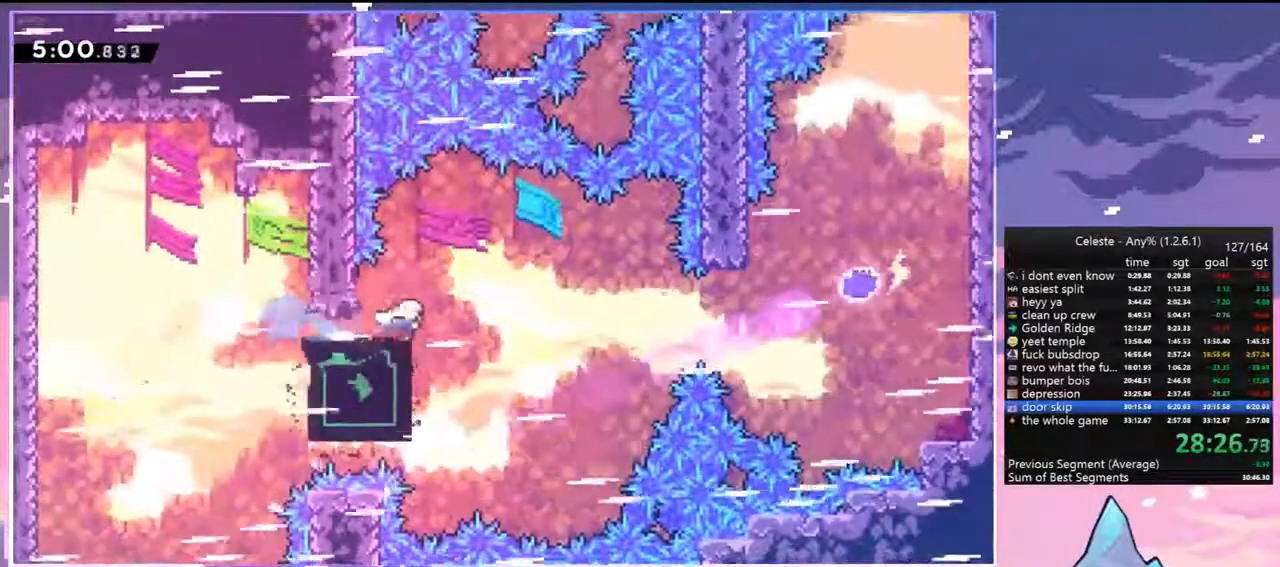
{"keys": ["right"], "events": [[100, "down", "up"], [133, "dash", "up"], [183, "jump", "up"], [283, "dash", "down"], [417, "dash", "up"]]}
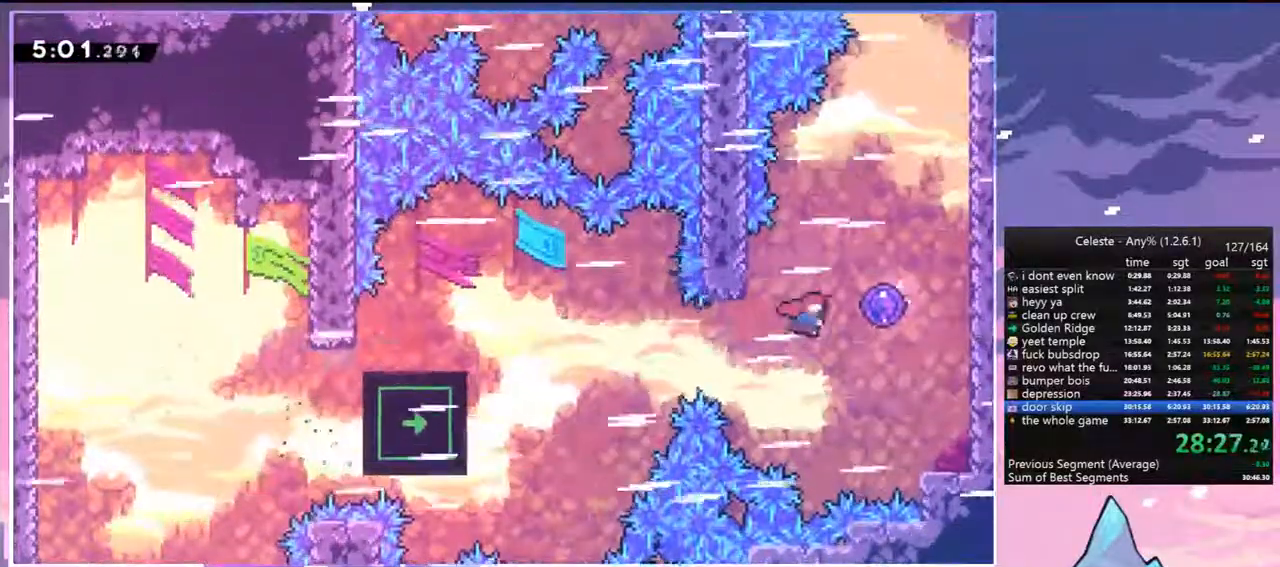
{"keys": ["up"], "events": [[17, "up", "down"], [100, "right", "up"]]}
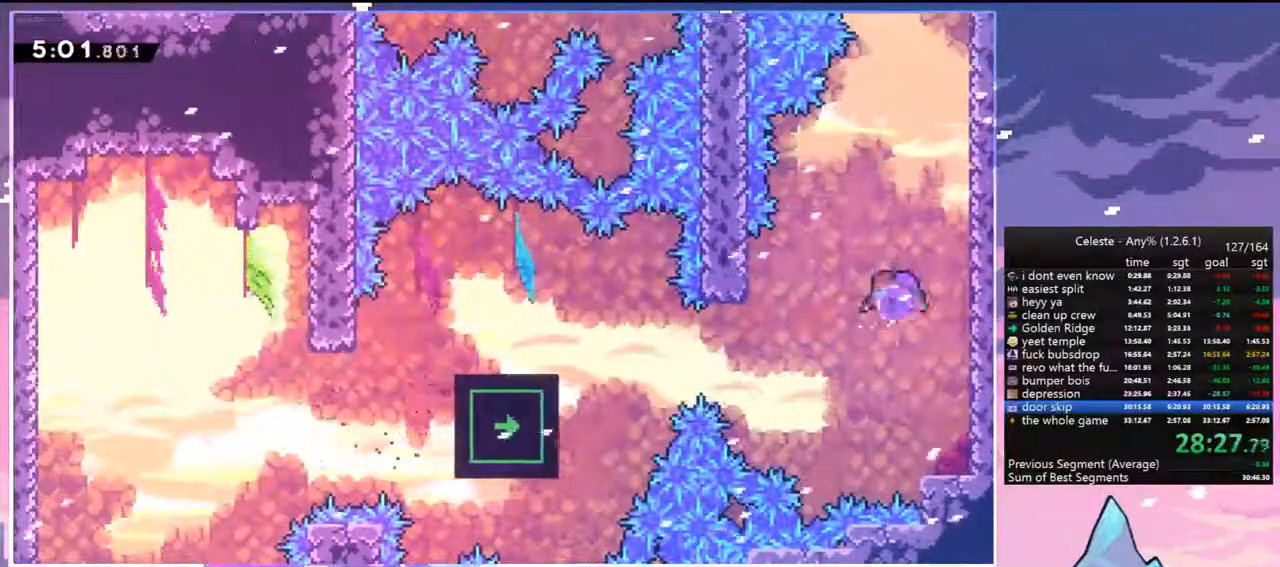
{"keys": ["up"], "events": [[317, "dash", "down"], [450, "dash", "up"]]}
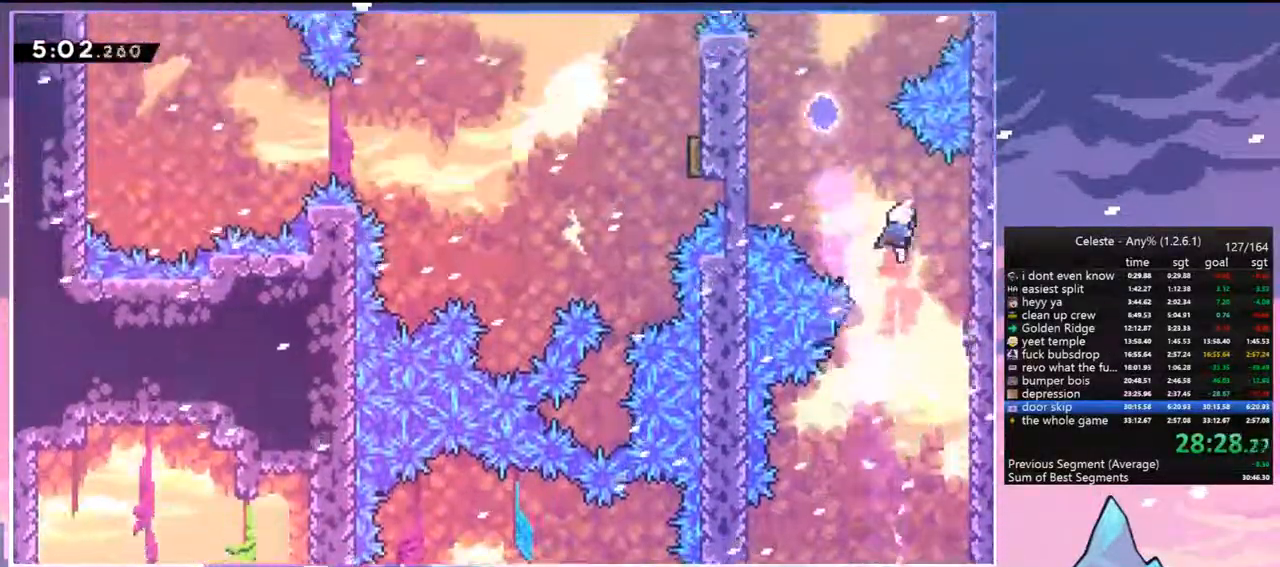
{"keys": ["left"], "events": [[50, "left", "down"], [100, "dash", "down"], [183, "dash", "up"], [283, "up", "up"]]}
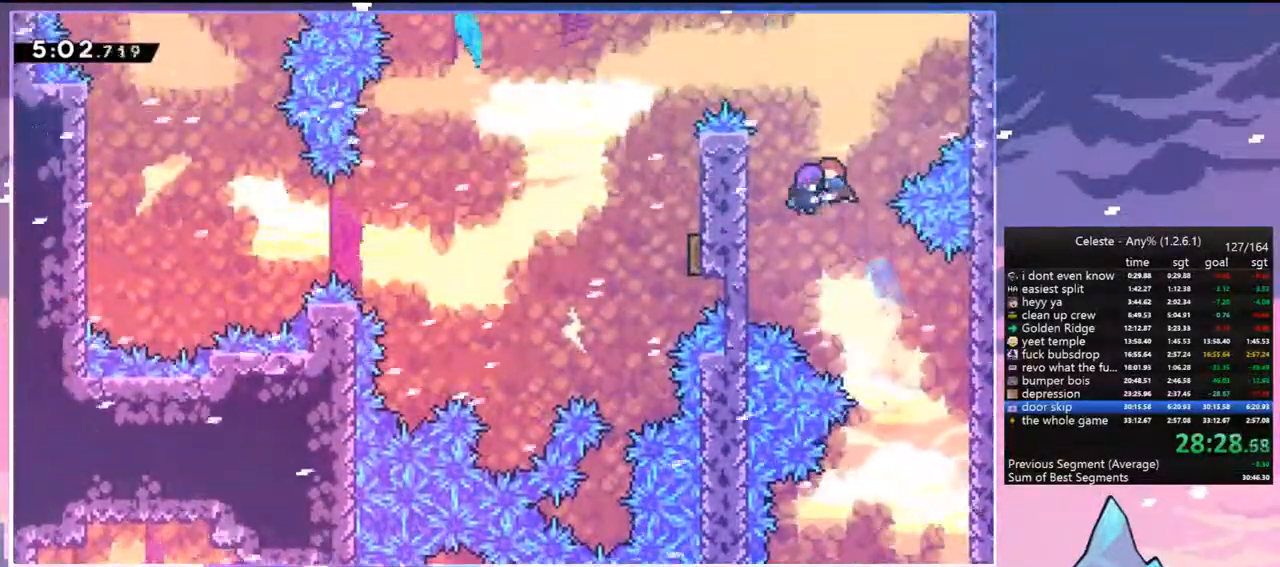
{"keys": ["left"], "events": [[300, "dash", "down"], [483, "dash", "up"]]}
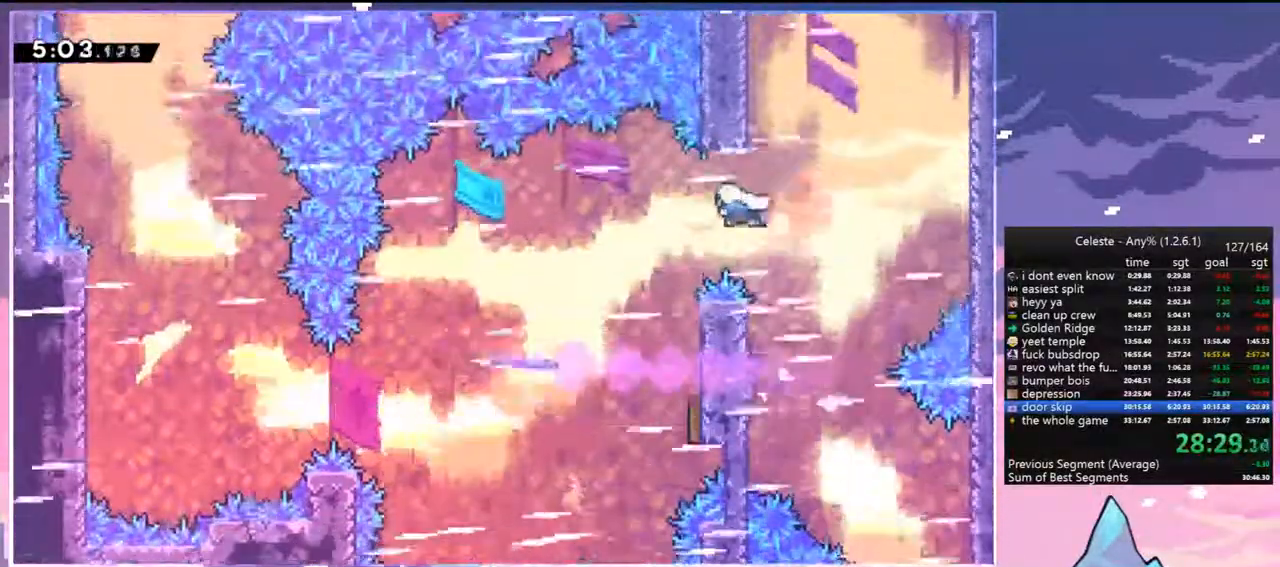
{"keys": ["down", "right"], "events": [[83, "down", "down"], [117, "dash", "down"], [167, "left", "up"], [317, "dash", "up"], [317, "right", "down"]]}
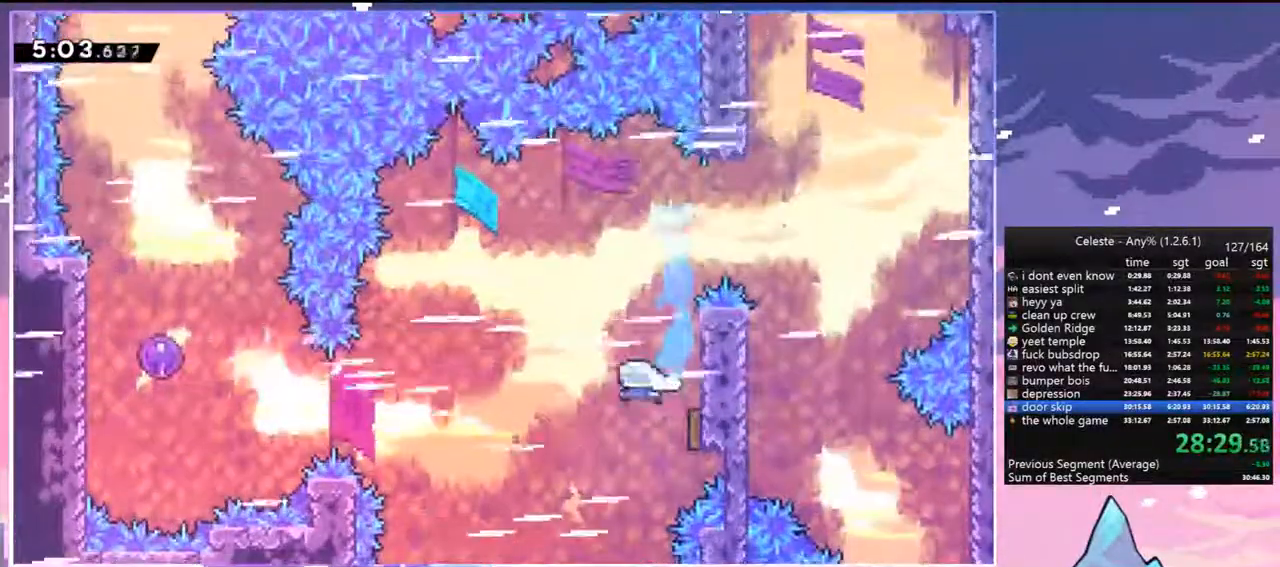
{"keys": ["left"], "events": [[100, "left", "down"], [100, "right", "up"], [133, "down", "up"]]}
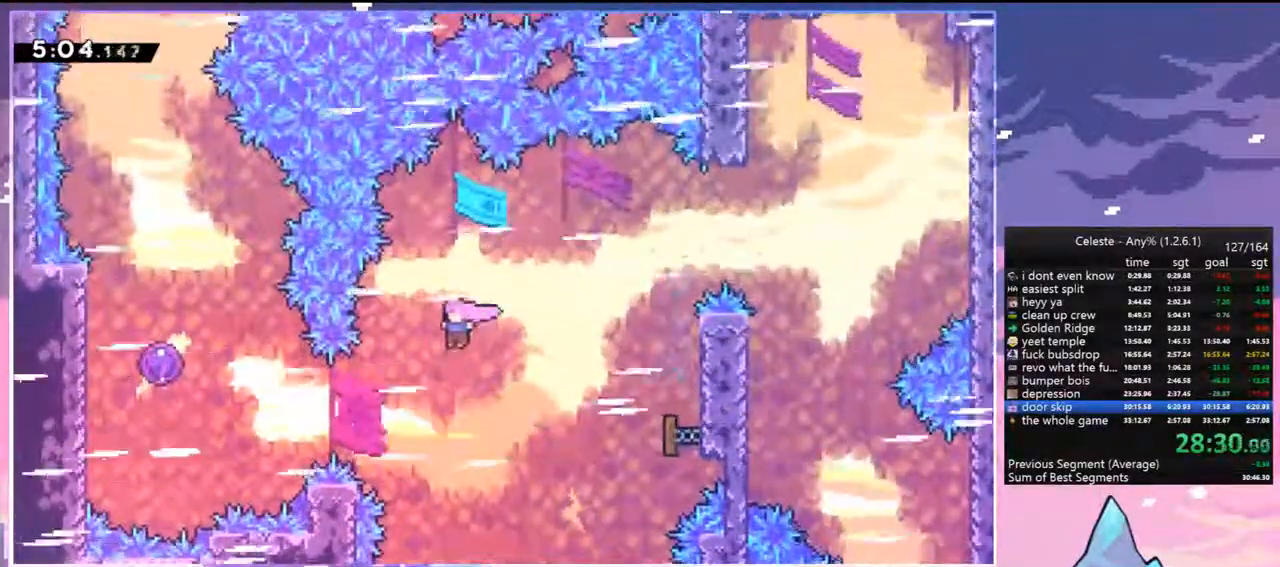
{"keys": ["dash", "left"], "events": [[100, "dash", "down"], [300, "dash", "up"], [383, "dash", "down"]]}
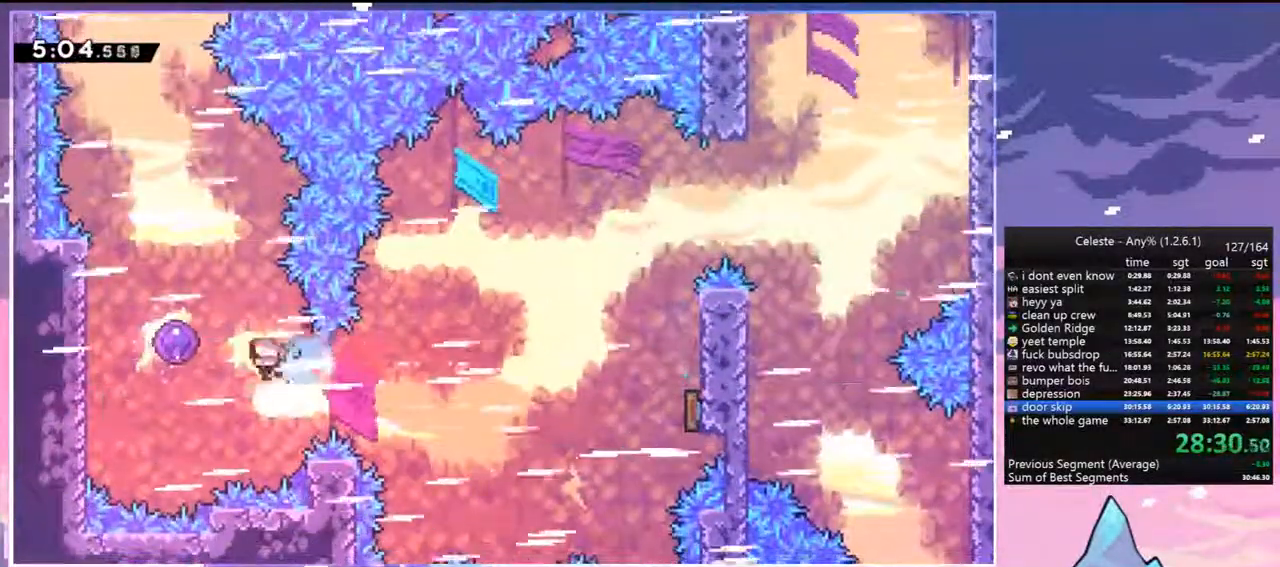
{"keys": ["up"], "events": [[33, "dash", "up"], [117, "up", "down"], [217, "left", "up"]]}
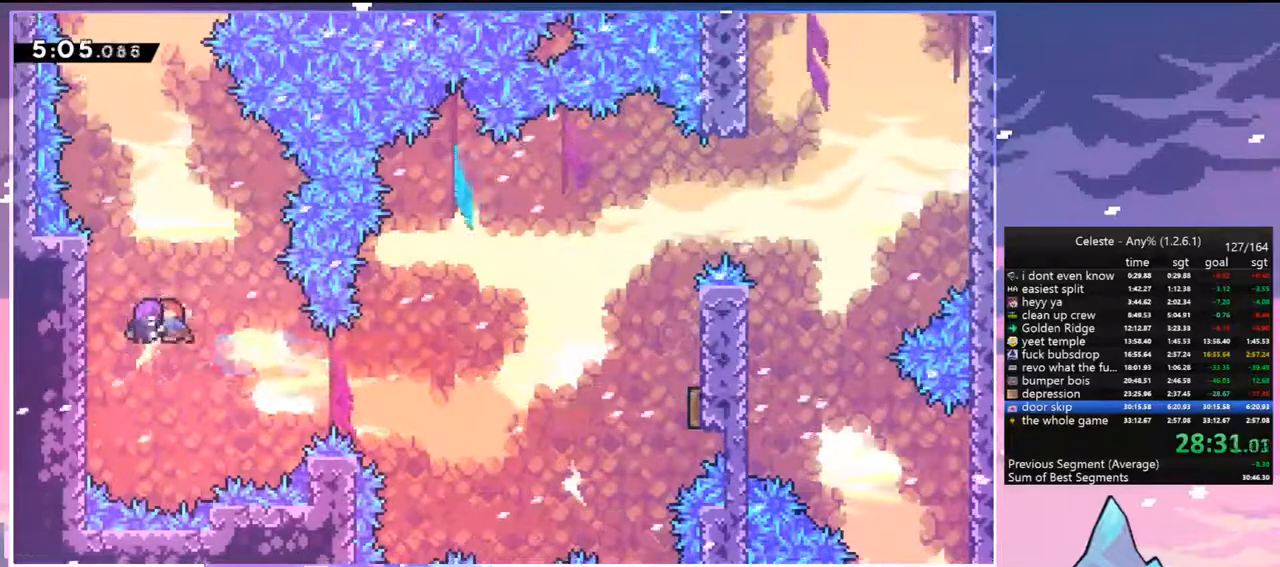
{"keys": ["dash", "up"], "events": [[233, "dash", "down"], [383, "dash", "up"], [467, "dash", "down"]]}
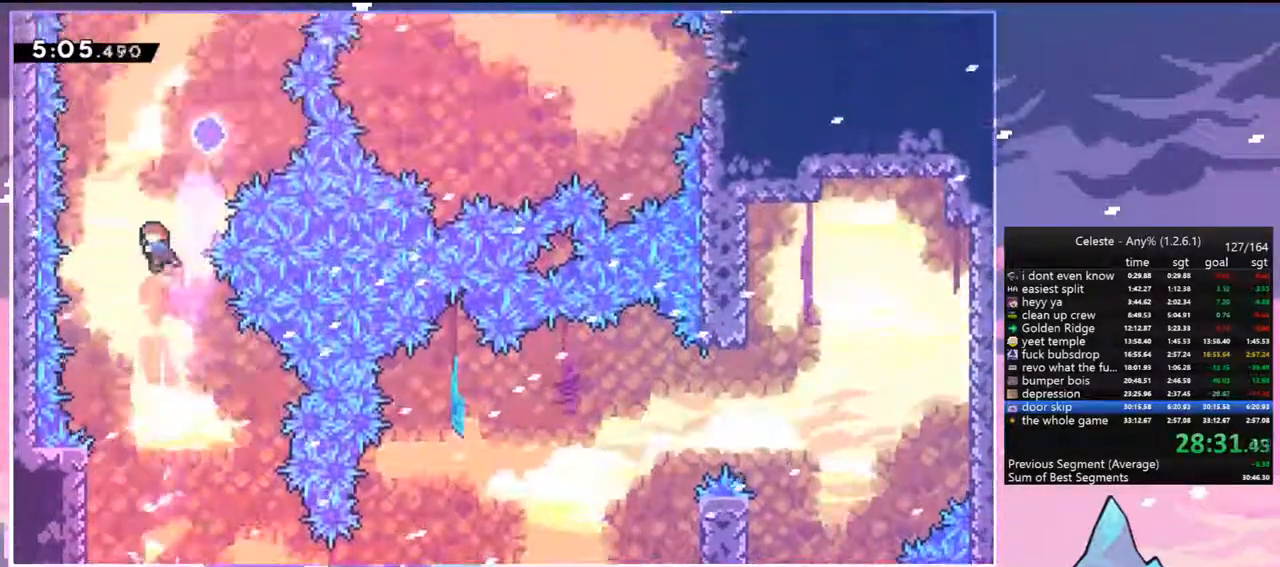
{"keys": ["right"], "events": [[117, "dash", "up"], [200, "right", "down"], [250, "up", "up"]]}
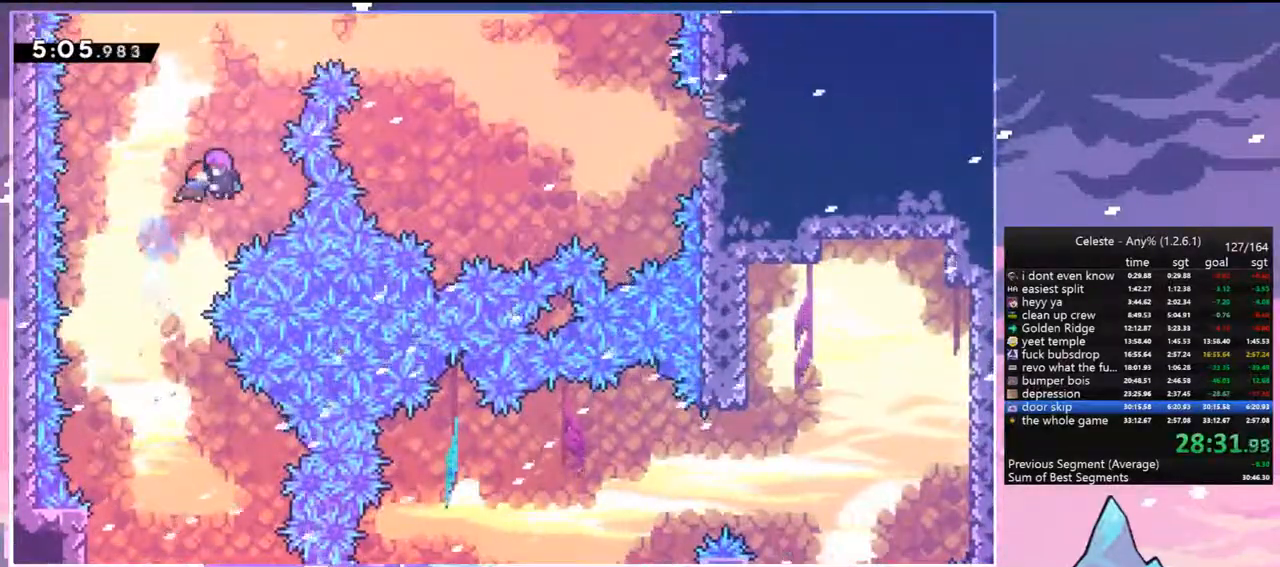
{"keys": ["dash", "right", "up"], "events": [[217, "dash", "down"], [367, "dash", "up"], [500, "dash", "down"], [500, "up", "down"]]}
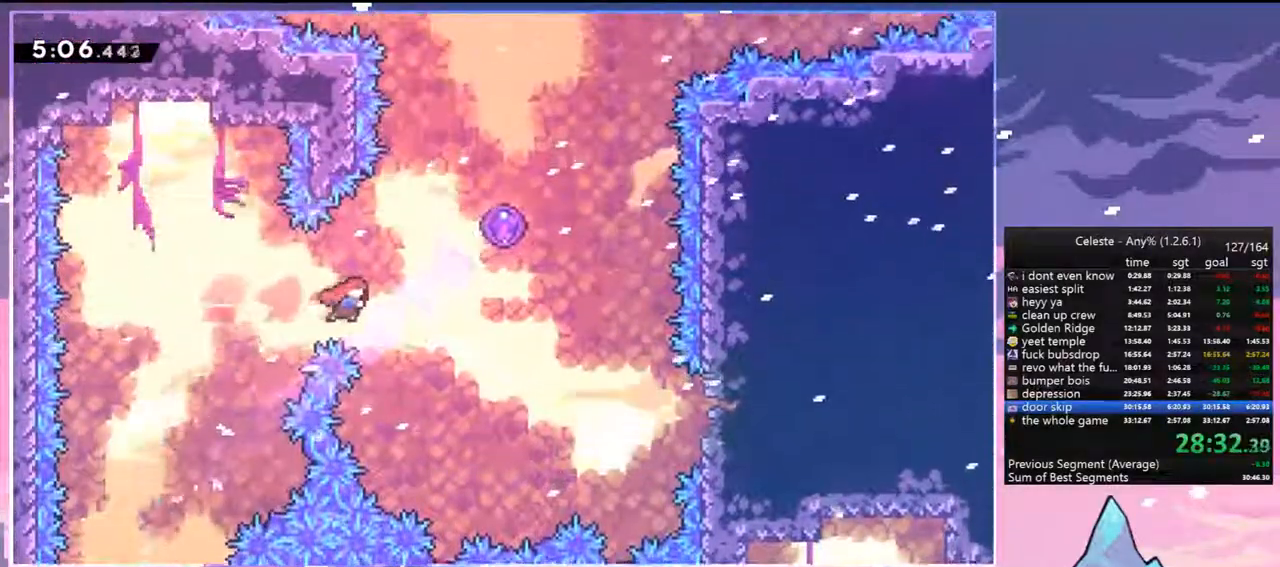
{"keys": ["right"], "events": [[183, "dash", "up"], [333, "up", "up"]]}
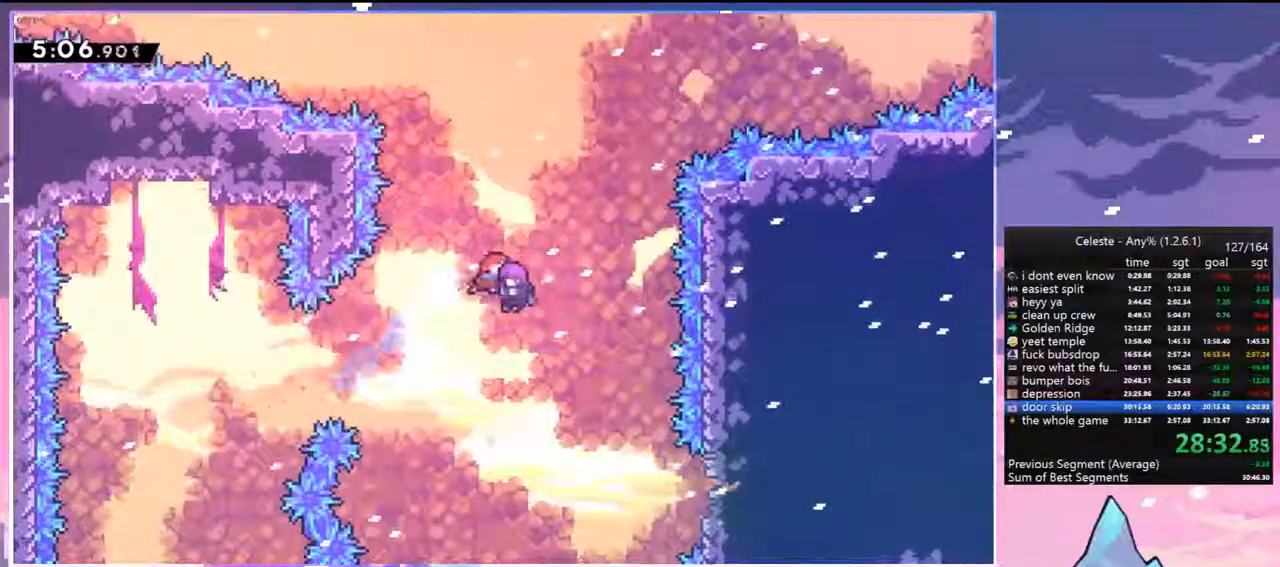
{"keys": [], "events": [[67, "right", "up"]]}
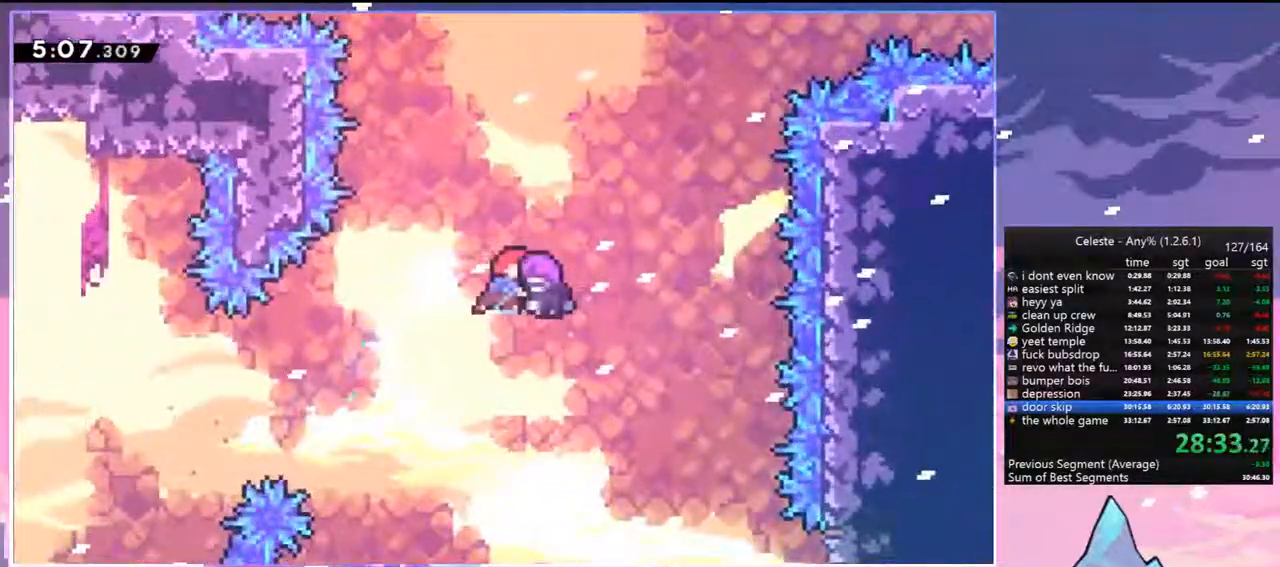
{"keys": [], "events": []}
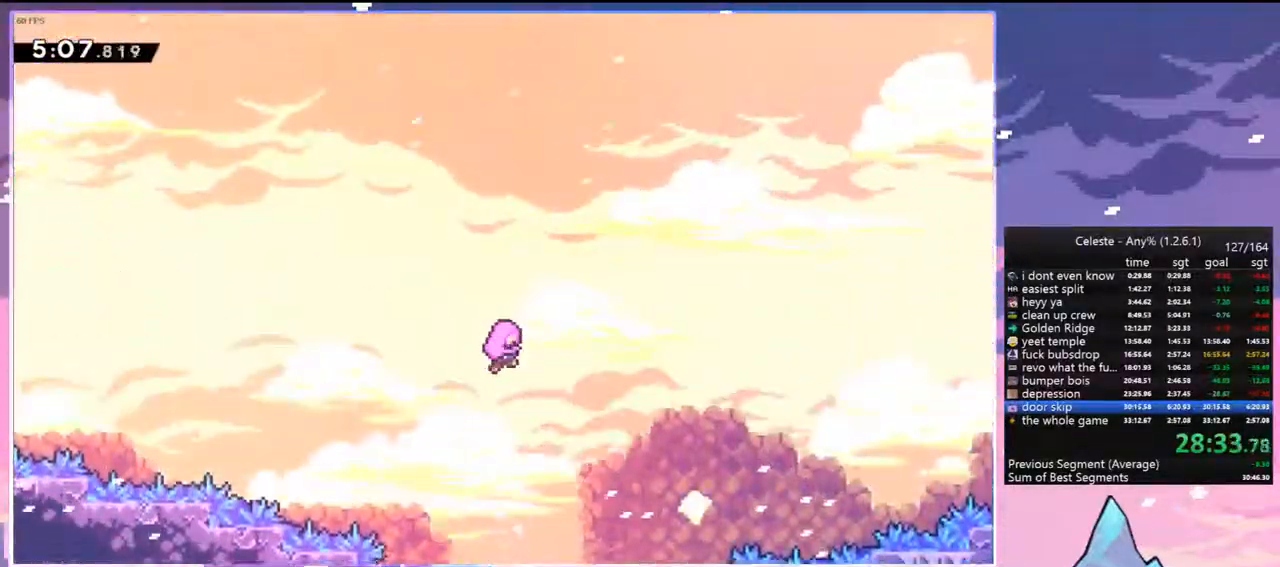
{"keys": [], "events": []}
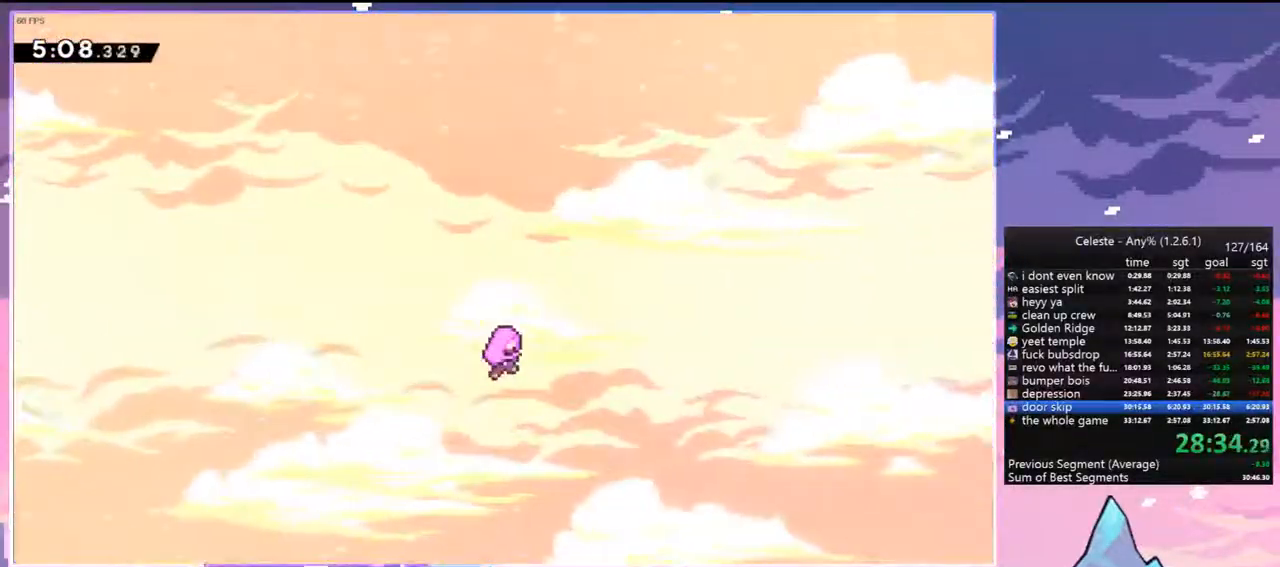
{"keys": [], "events": []}
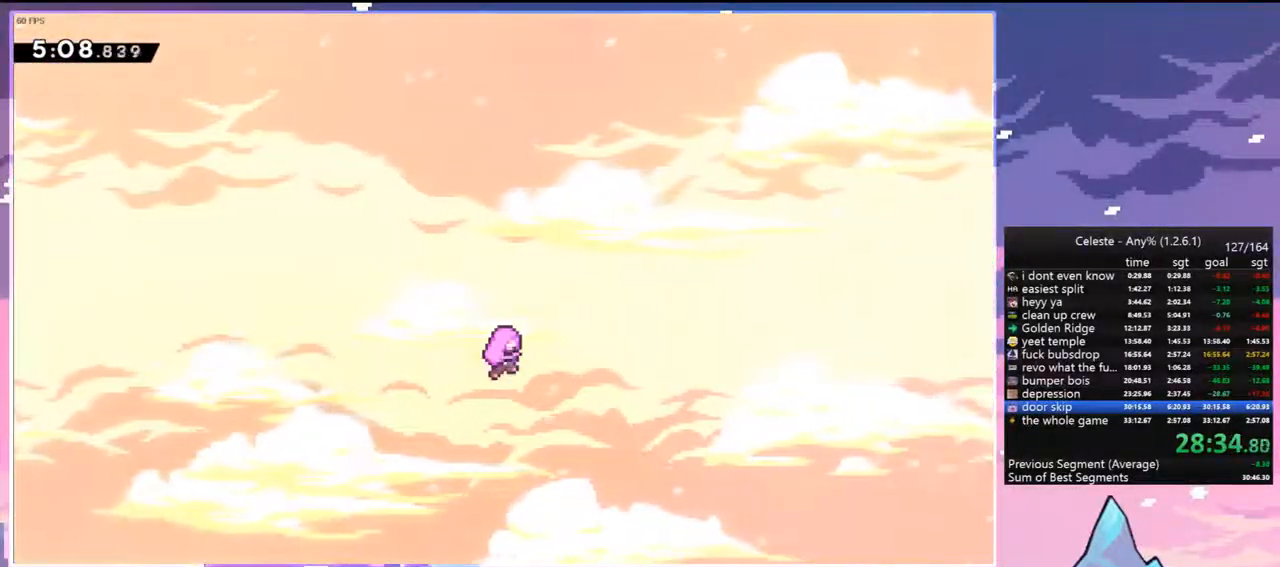
{"keys": [], "events": []}
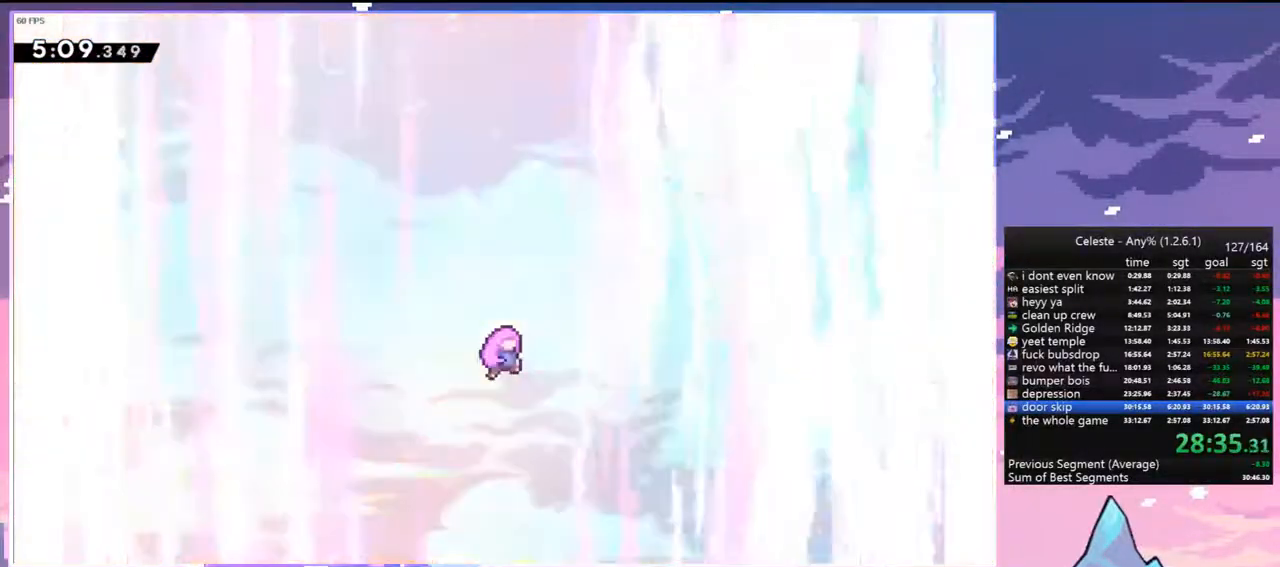
{"keys": [], "events": []}
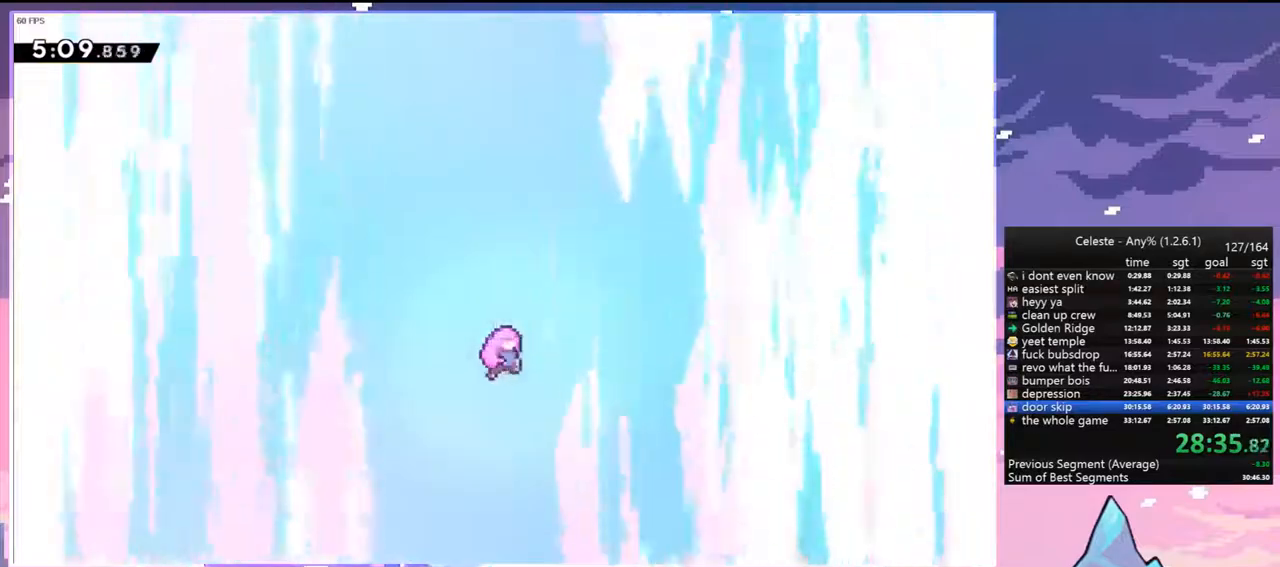
{"keys": [], "events": [[350, "menu", "down"], [383, "skip", "down"], [433, "menu", "up"], [483, "skip", "up"]]}
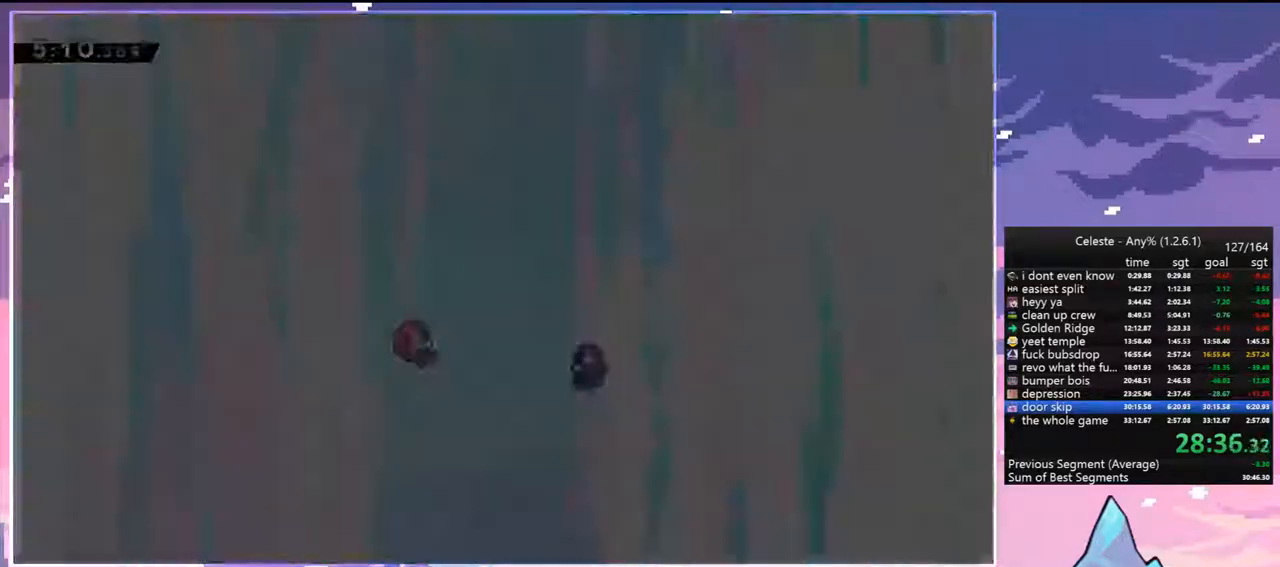
{"keys": [], "events": []}
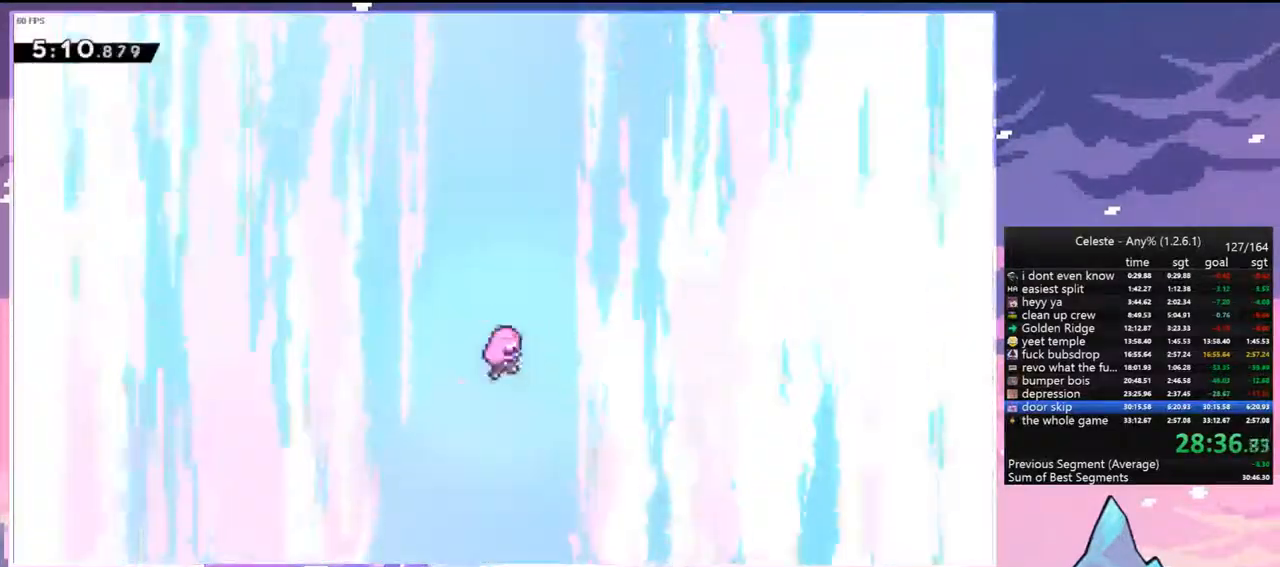
{"keys": [], "events": []}
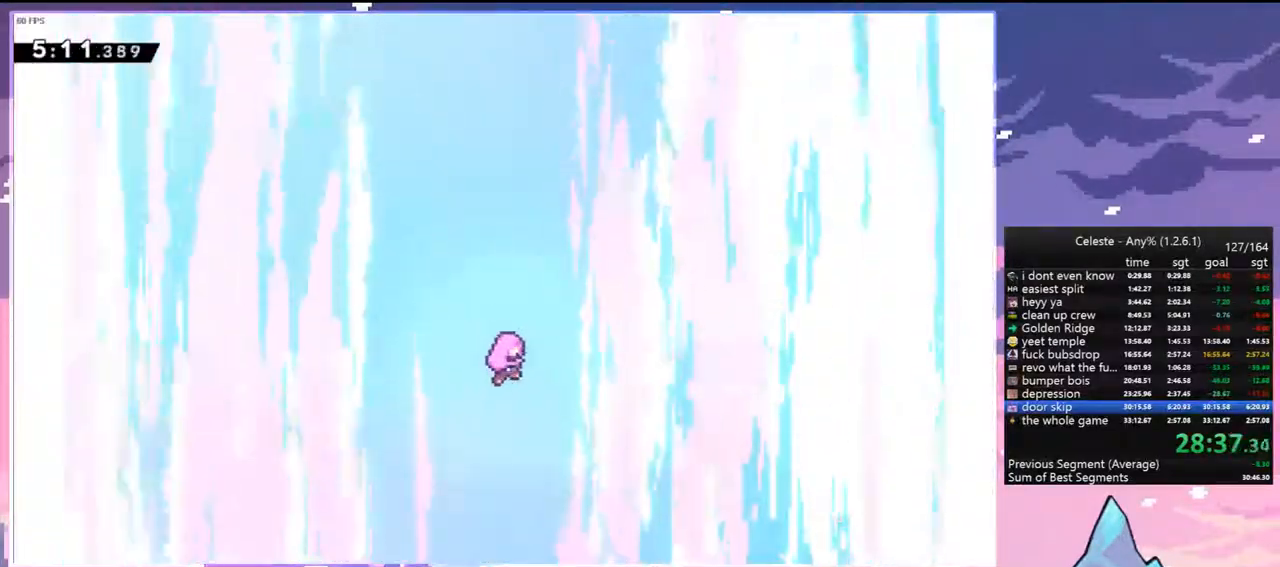
{"keys": [], "events": []}